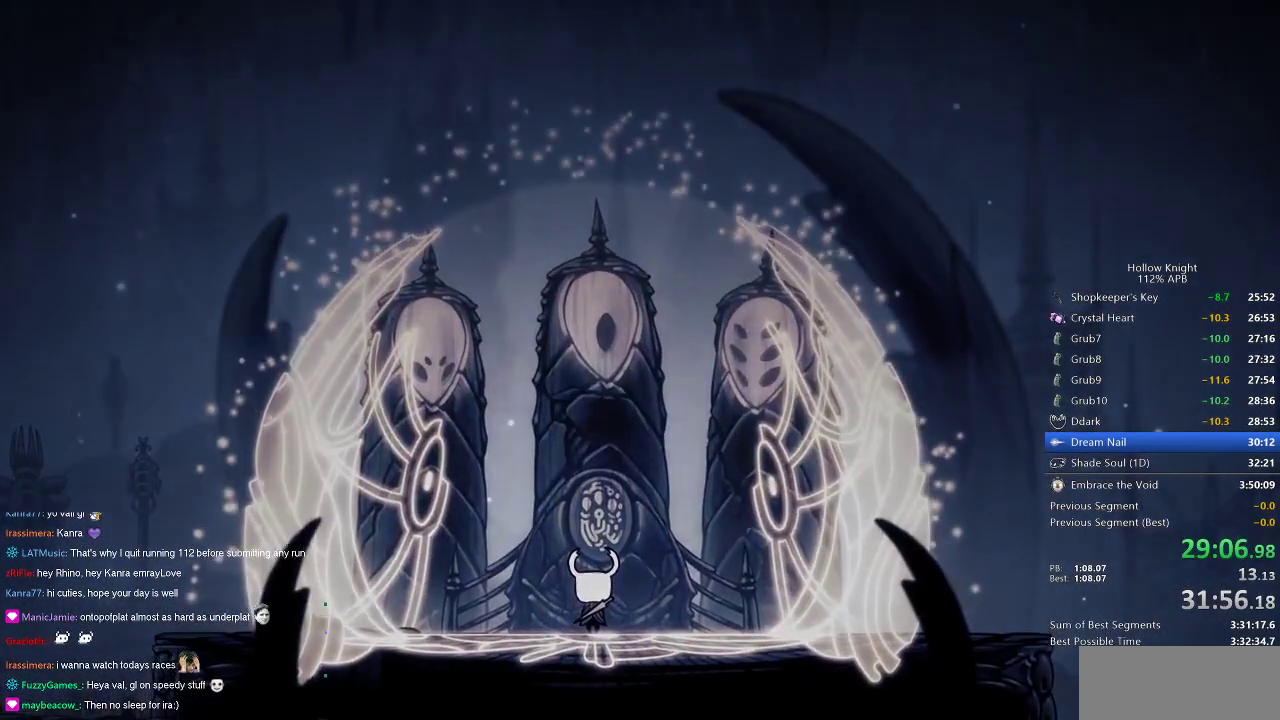
Gameplay with keyboard; each line is a JSON object with the keys held at the frame after it. "events" lists presses ("down") and releases ("up") of "cdash", "dash", "dnail", "down", "heal", "inv", "jump", "left", "nail", "right", "spell" and "up" between this image and that frame as [ms after this image, input, new state], when the widget could be followed in between. No other keys are recorded. Mouse input is not recorded. Key names are as the overlay labels them; some are game actions (e.g. jump) rather than physical keys.
{"keys": ["dnail", "heal", "jump"], "events": [[100, "dnail", "up"], [100, "heal", "up"], [100, "jump", "down"], [100, "nail", "up"], [133, "dnail", "down"], [183, "heal", "down"], [183, "jump", "up"], [233, "heal", "up"], [283, "heal", "down"], [283, "nail", "down"], [333, "dnail", "up"], [333, "jump", "down"], [333, "nail", "up"], [367, "heal", "up"], [367, "jump", "up"], [417, "dnail", "down"], [417, "nail", "down"], [467, "heal", "down"], [467, "jump", "down"], [467, "nail", "up"]]}
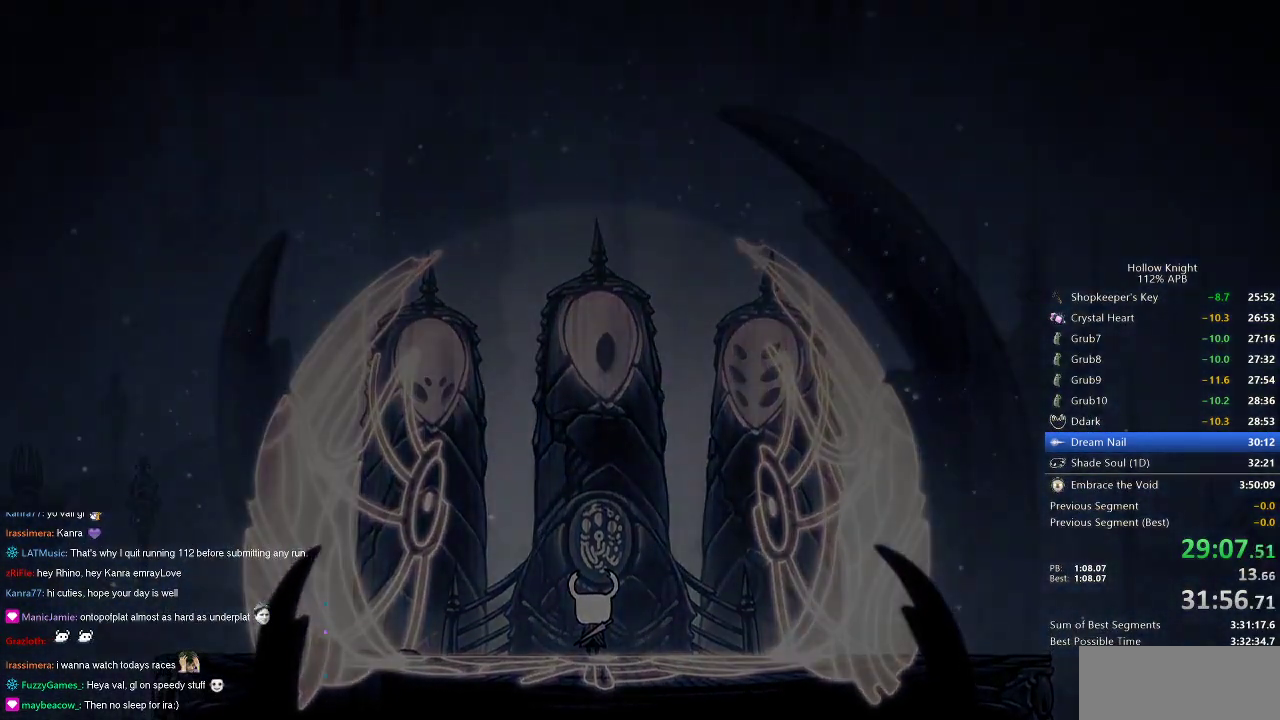
{"keys": ["dnail"], "events": [[17, "heal", "up"], [17, "jump", "up"], [17, "nail", "down"], [83, "heal", "down"], [83, "jump", "down"], [83, "nail", "up"], [117, "heal", "up"], [117, "jump", "up"], [200, "dnail", "up"], [200, "heal", "down"], [200, "jump", "down"], [250, "dnail", "down"], [250, "heal", "up"], [250, "nail", "down"], [300, "nail", "up"], [333, "heal", "down"], [333, "jump", "up"], [383, "heal", "up"], [383, "jump", "down"], [383, "nail", "down"], [433, "heal", "down"], [433, "jump", "up"], [433, "nail", "up"], [483, "heal", "up"]]}
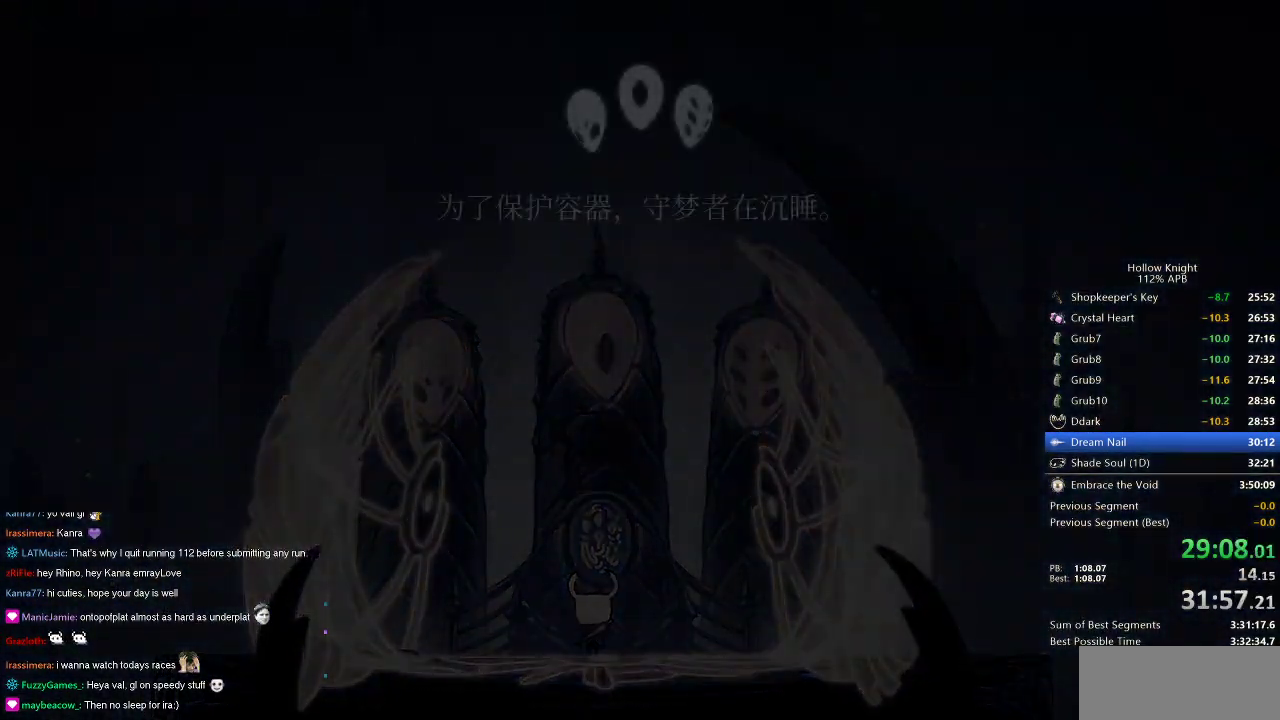
{"keys": ["heal"], "events": [[33, "dnail", "up"], [33, "jump", "down"], [67, "dnail", "down"], [67, "heal", "down"], [67, "jump", "up"], [117, "nail", "down"], [167, "heal", "up"], [167, "jump", "down"], [167, "nail", "up"], [217, "heal", "down"], [217, "nail", "down"], [250, "dnail", "up"], [250, "heal", "up"], [250, "nail", "up"], [317, "jump", "up"], [317, "nail", "down"], [350, "dnail", "down"], [350, "heal", "down"], [400, "heal", "up"], [400, "jump", "down"], [400, "nail", "up"], [450, "jump", "up"], [500, "dnail", "up"], [500, "heal", "down"]]}
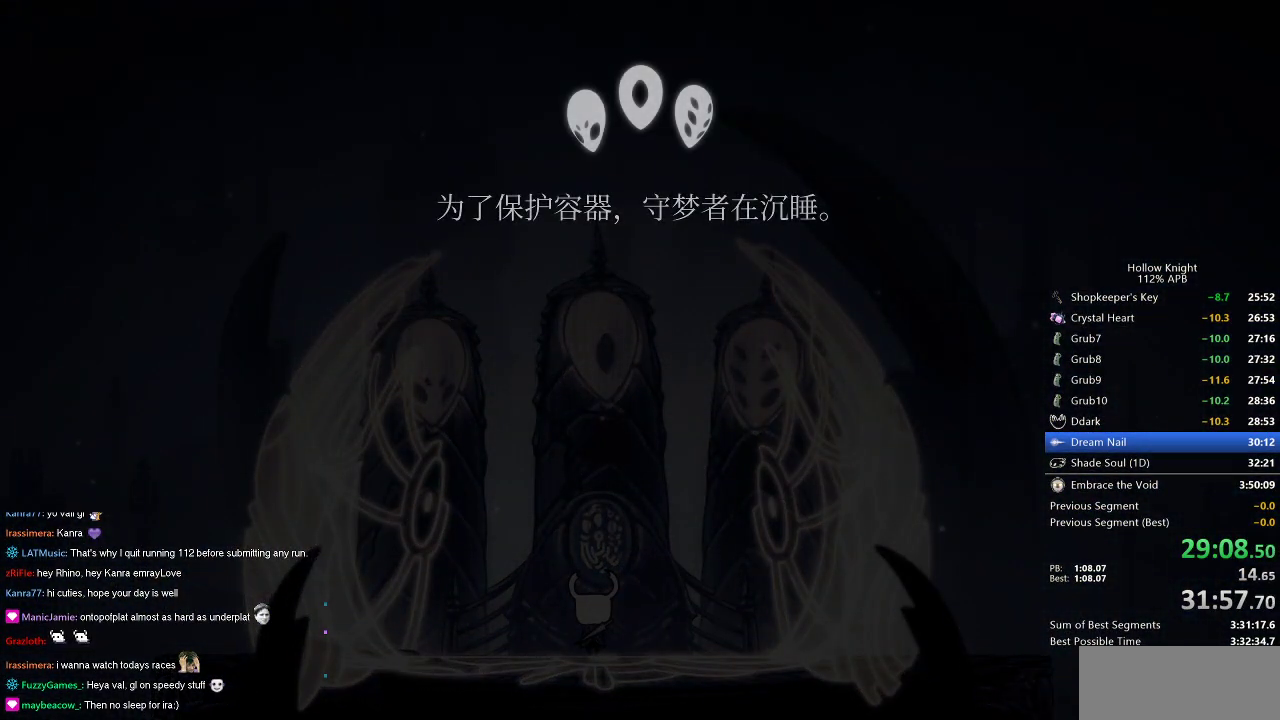
{"keys": ["dnail", "jump"], "events": [[50, "dnail", "down"], [50, "heal", "up"], [50, "nail", "down"], [150, "heal", "down"], [150, "nail", "up"], [183, "heal", "up"], [250, "heal", "down"], [333, "heal", "up"], [333, "jump", "down"], [367, "dnail", "up"], [417, "dnail", "down"], [417, "jump", "up"], [417, "nail", "down"], [500, "jump", "down"], [500, "nail", "up"]]}
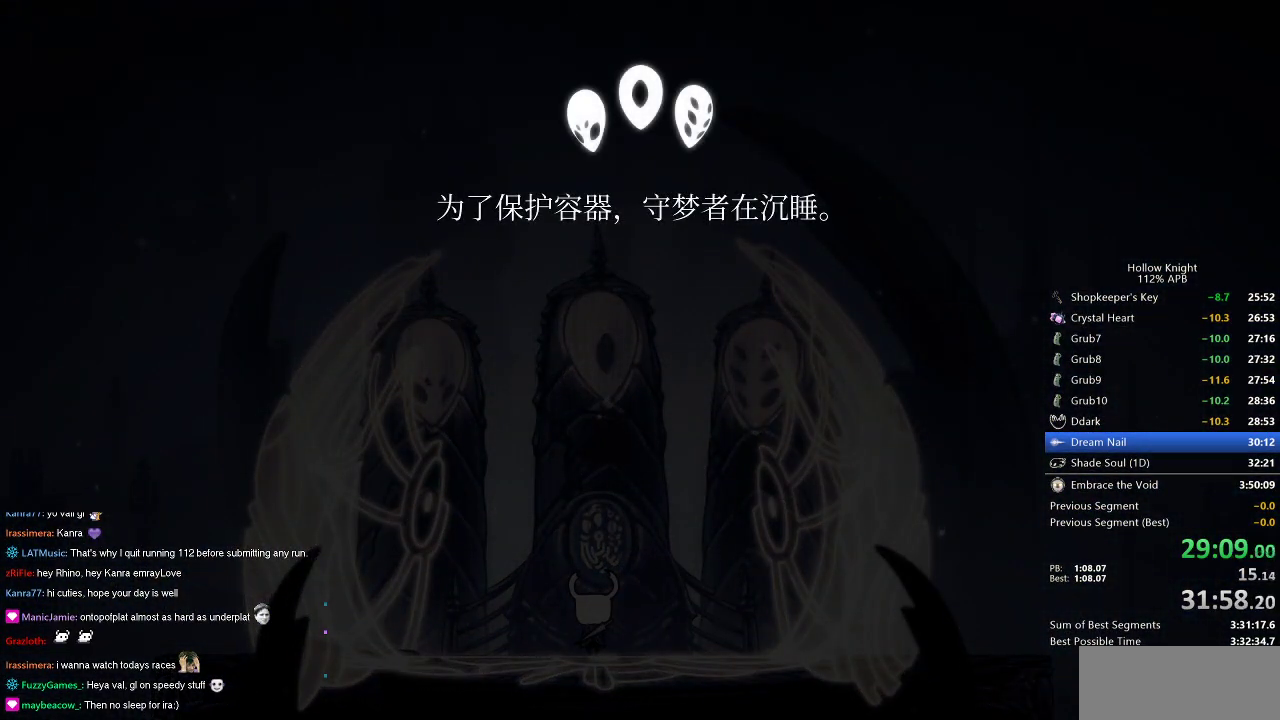
{"keys": ["dnail", "heal", "jump"], "events": [[17, "heal", "down"], [17, "jump", "up"], [67, "dnail", "up"], [67, "heal", "up"], [67, "jump", "down"], [100, "jump", "up"], [150, "heal", "down"], [150, "nail", "down"], [200, "heal", "up"], [200, "jump", "down"], [200, "nail", "up"], [250, "dnail", "down"], [250, "jump", "up"], [300, "dnail", "up"], [300, "heal", "down"], [300, "jump", "down"], [350, "heal", "up"], [350, "jump", "up"], [383, "nail", "down"], [433, "dnail", "down"], [433, "heal", "down"], [433, "nail", "up"], [483, "jump", "down"]]}
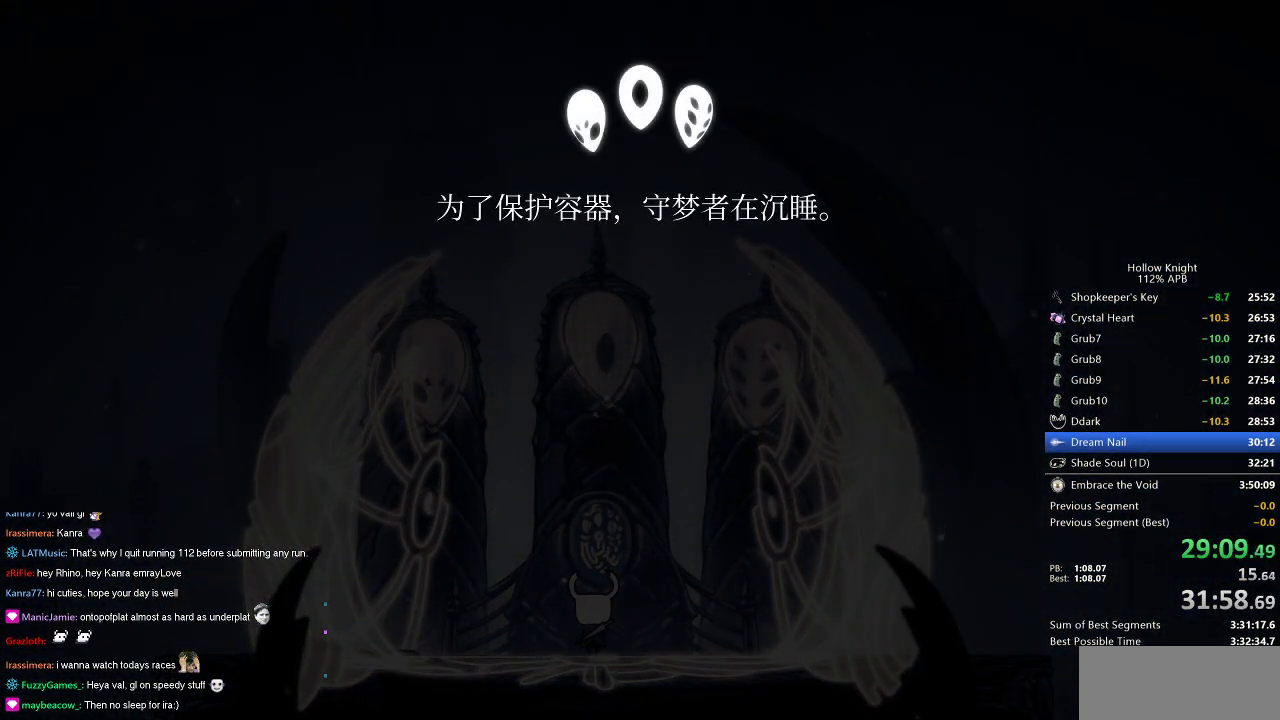
{"keys": ["dnail", "jump"], "events": [[33, "heal", "up"], [33, "nail", "down"], [83, "heal", "down"], [83, "jump", "up"], [133, "dnail", "up"], [167, "heal", "up"], [167, "jump", "down"], [167, "nail", "up"], [217, "dnail", "down"], [267, "heal", "down"], [267, "nail", "down"], [300, "dnail", "up"], [300, "jump", "up"], [350, "dnail", "down"], [350, "heal", "up"], [350, "jump", "down"], [400, "heal", "down"], [400, "nail", "up"], [450, "jump", "up"], [450, "nail", "down"], [500, "heal", "up"], [500, "jump", "down"], [500, "nail", "up"]]}
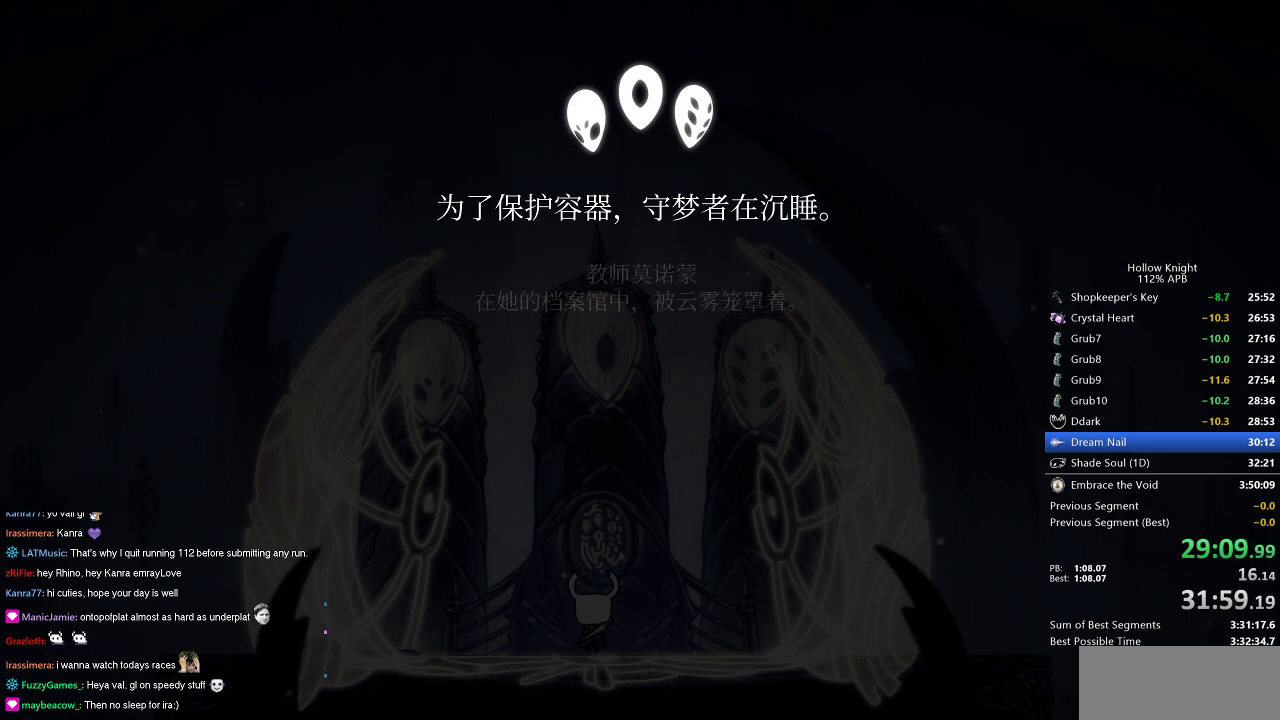
{"keys": ["dnail"], "events": [[50, "heal", "down"], [50, "nail", "down"], [83, "dnail", "up"], [83, "nail", "up"], [133, "heal", "up"], [133, "jump", "up"], [183, "dnail", "down"], [183, "jump", "down"], [183, "nail", "down"], [233, "heal", "down"], [233, "jump", "up"], [233, "nail", "up"], [283, "dnail", "up"], [283, "heal", "up"], [333, "jump", "down"], [383, "dnail", "down"], [383, "heal", "down"], [383, "jump", "up"], [417, "jump", "down"], [467, "heal", "up"], [467, "jump", "up"]]}
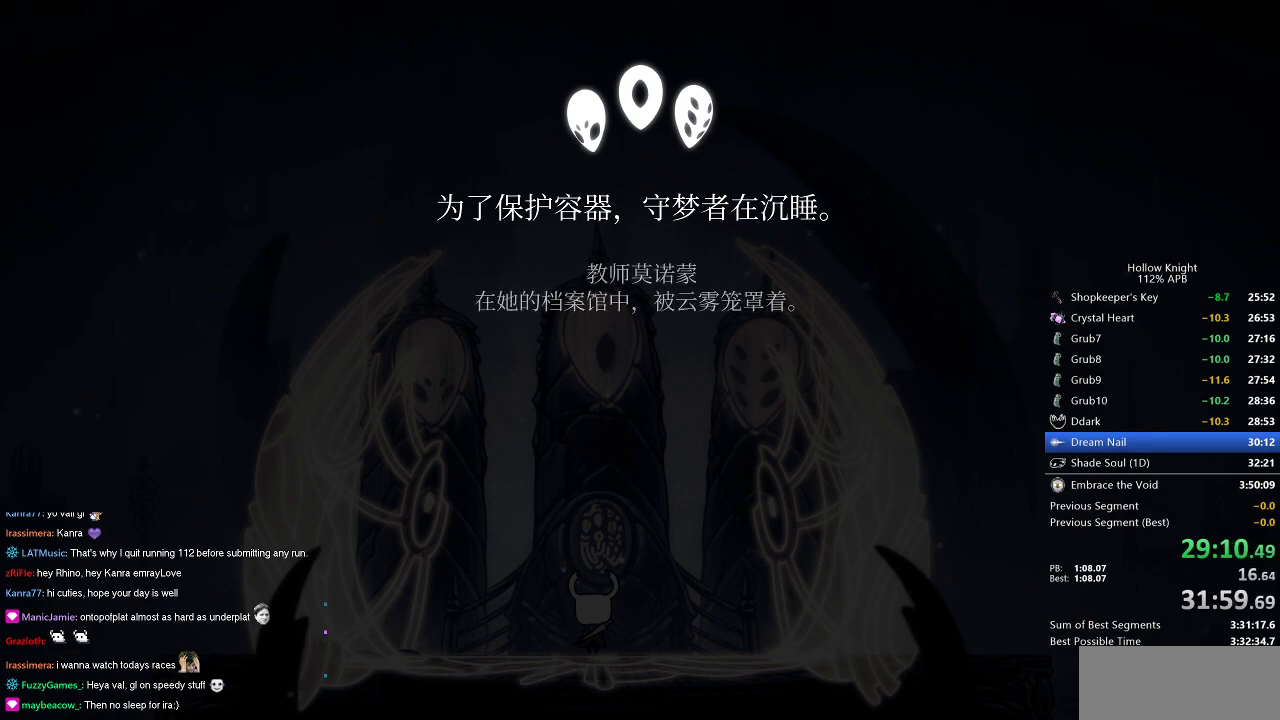
{"keys": ["dnail"], "events": [[67, "dnail", "up"], [67, "heal", "down"], [67, "jump", "down"], [100, "dnail", "down"], [100, "heal", "up"], [100, "jump", "up"], [150, "jump", "down"], [150, "nail", "down"], [200, "dnail", "up"], [200, "heal", "down"], [200, "jump", "up"], [200, "nail", "up"], [250, "dnail", "down"], [250, "heal", "up"], [283, "jump", "down"], [333, "heal", "down"], [333, "jump", "up"], [383, "jump", "down"], [433, "heal", "up"], [483, "jump", "up"]]}
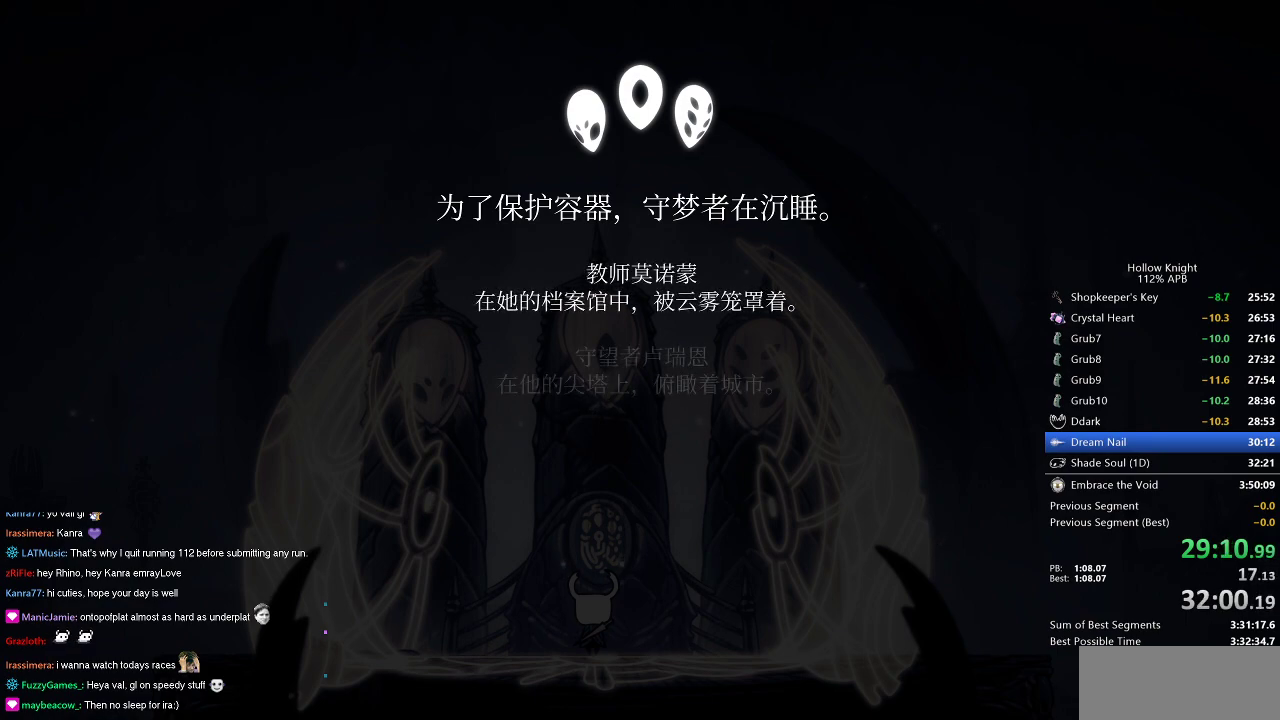
{"keys": ["dnail", "jump"], "events": [[33, "heal", "down"], [33, "jump", "down"], [83, "jump", "up"], [117, "dnail", "up"], [117, "heal", "up"], [167, "jump", "down"], [217, "heal", "down"], [217, "jump", "up"], [317, "dnail", "down"], [317, "heal", "up"], [350, "jump", "down"], [400, "dnail", "up"], [400, "heal", "down"], [450, "dnail", "down"], [450, "jump", "up"], [450, "nail", "down"], [500, "heal", "up"], [500, "jump", "down"], [500, "nail", "up"]]}
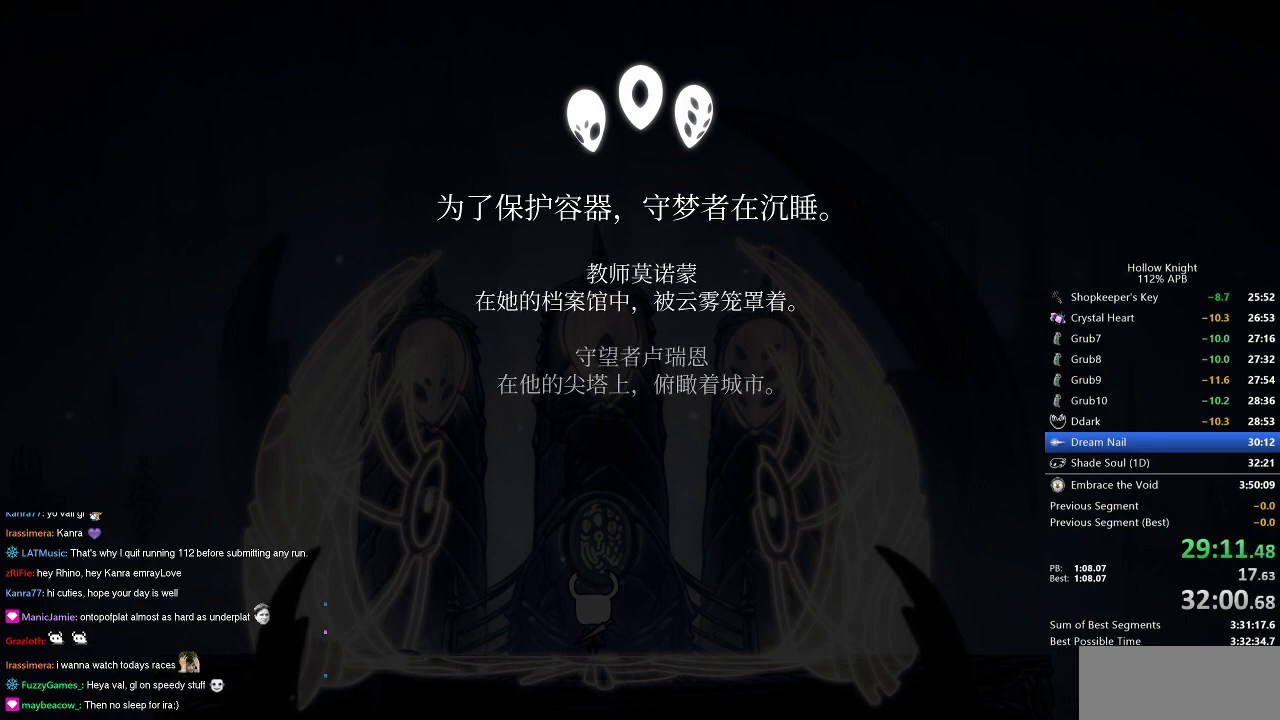
{"keys": ["dnail", "heal", "nail"], "events": [[50, "jump", "up"], [100, "heal", "down"], [133, "jump", "down"], [183, "heal", "up"], [183, "jump", "up"], [183, "nail", "down"], [233, "nail", "up"], [300, "heal", "down"], [300, "jump", "down"], [333, "heal", "up"], [333, "nail", "down"], [367, "nail", "up"], [417, "heal", "down"], [417, "jump", "up"], [467, "nail", "down"]]}
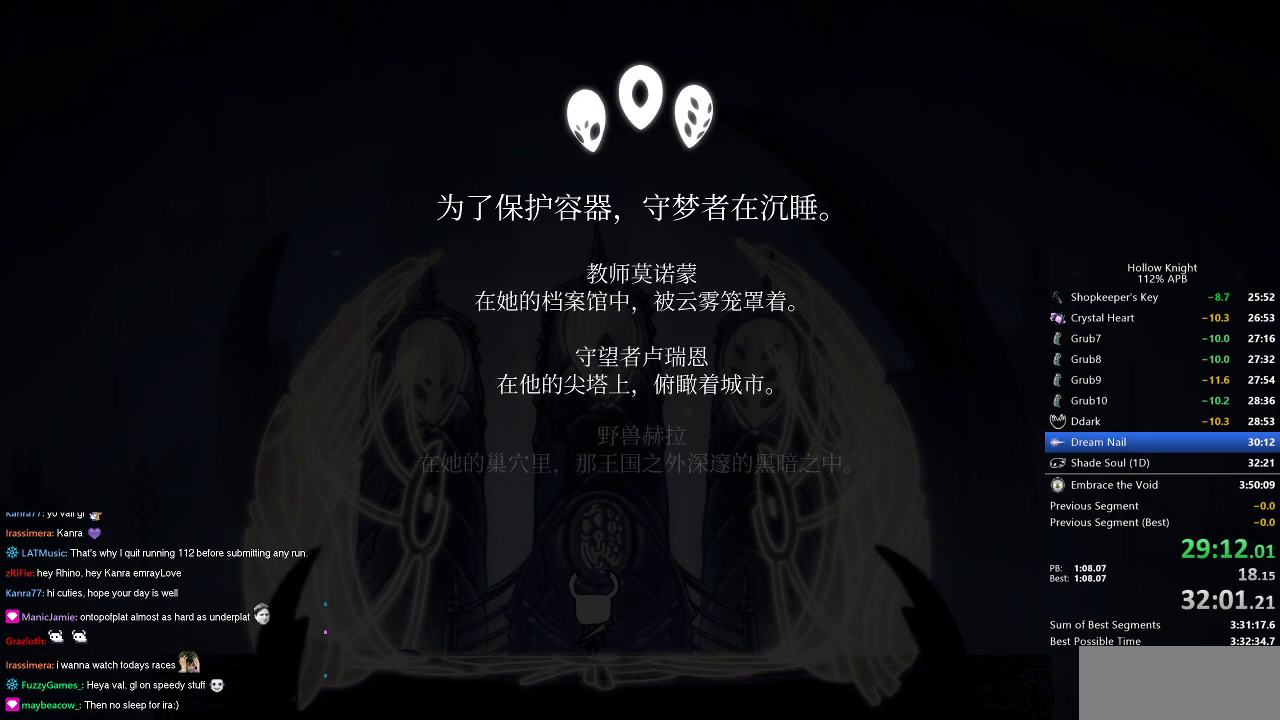
{"keys": ["heal"], "events": [[17, "heal", "up"], [17, "nail", "up"], [100, "heal", "down"], [100, "jump", "down"], [100, "nail", "down"], [150, "heal", "up"], [150, "jump", "up"], [150, "nail", "up"], [200, "dnail", "up"], [250, "heal", "down"], [283, "dnail", "down"], [283, "nail", "down"], [333, "heal", "up"], [333, "nail", "up"], [433, "heal", "down"], [433, "jump", "down"], [433, "nail", "down"], [483, "dnail", "up"], [483, "jump", "up"], [483, "nail", "up"]]}
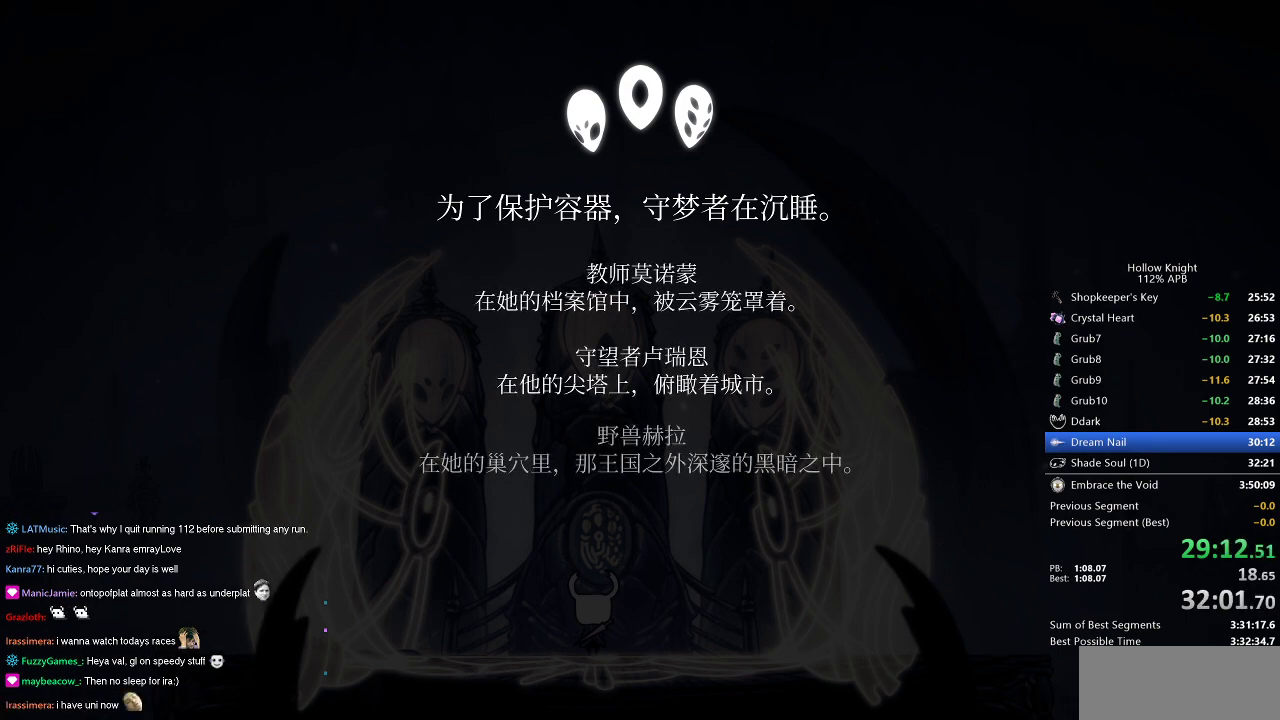
{"keys": ["dnail", "heal"], "events": [[33, "dnail", "down"], [33, "heal", "up"], [33, "nail", "down"], [67, "jump", "down"], [67, "nail", "up"], [117, "heal", "down"], [117, "jump", "up"], [167, "heal", "up"], [167, "jump", "down"], [217, "jump", "up"], [300, "heal", "down"], [300, "jump", "down"], [350, "dnail", "up"], [350, "heal", "up"], [350, "jump", "up"], [400, "jump", "down"], [450, "heal", "down"], [500, "dnail", "down"], [500, "jump", "up"]]}
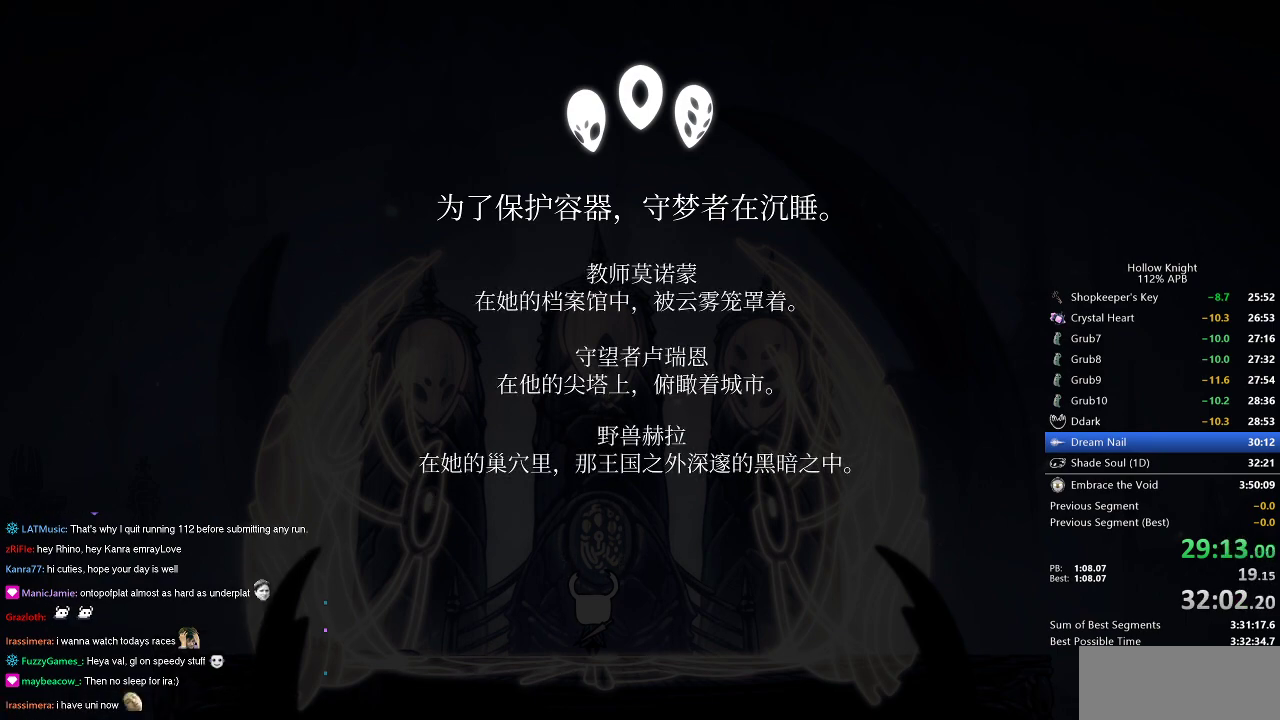
{"keys": ["dnail", "jump"], "events": [[50, "dnail", "up"], [50, "heal", "up"], [50, "jump", "down"], [150, "dnail", "down"], [150, "heal", "down"], [150, "jump", "up"], [150, "nail", "down"], [250, "dnail", "up"], [250, "heal", "up"], [250, "nail", "up"], [283, "dnail", "down"], [283, "jump", "down"], [317, "heal", "down"], [317, "jump", "up"], [317, "nail", "down"], [417, "nail", "up"], [467, "heal", "up"], [467, "jump", "down"]]}
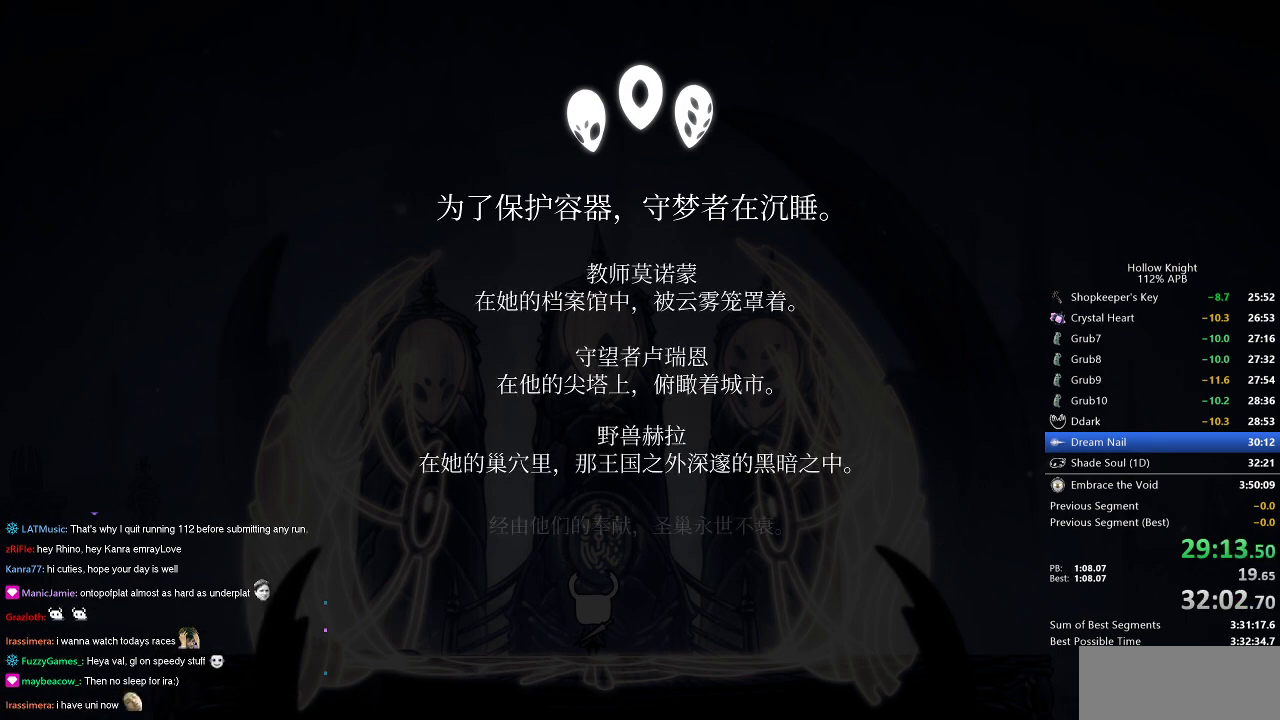
{"keys": ["dnail", "heal", "nail"], "events": [[67, "heal", "down"], [67, "jump", "up"], [67, "nail", "down"], [150, "heal", "up"], [150, "jump", "down"], [150, "nail", "up"], [250, "heal", "down"], [250, "jump", "up"], [250, "nail", "down"], [350, "heal", "up"], [350, "nail", "up"], [400, "jump", "down"], [450, "heal", "down"], [450, "nail", "down"], [483, "jump", "up"]]}
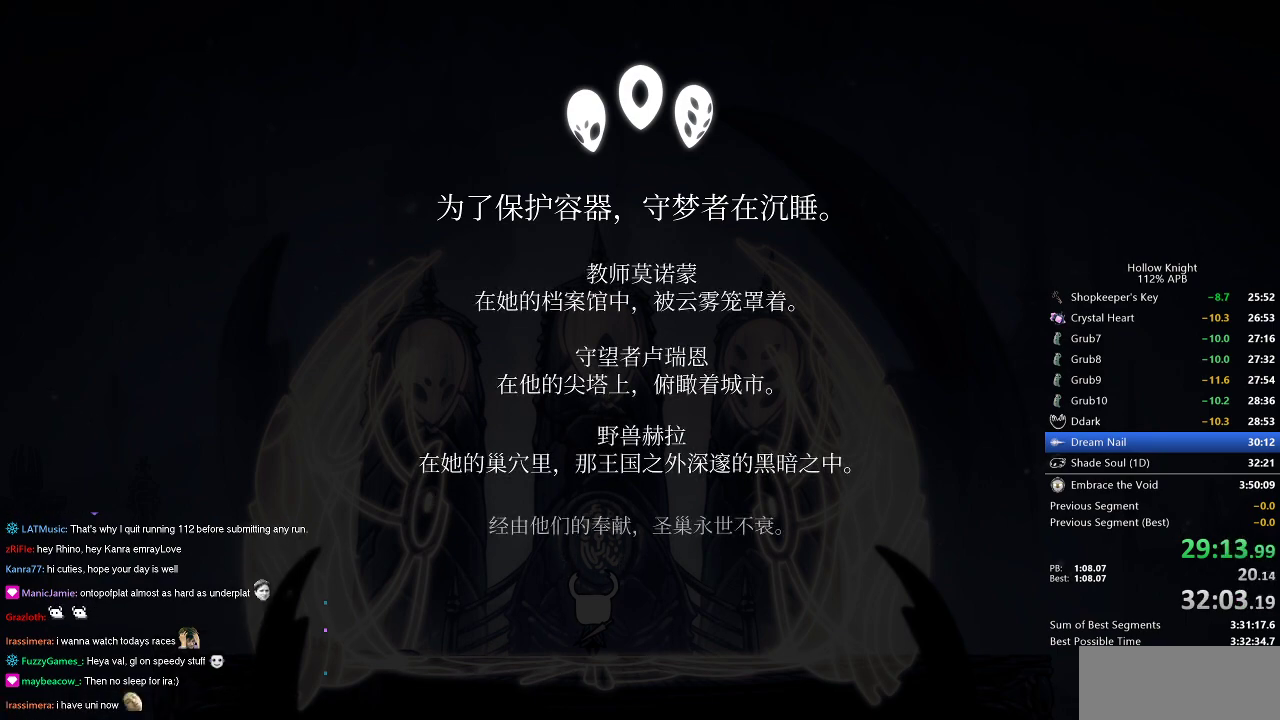
{"keys": ["dnail"], "events": [[50, "heal", "up"], [50, "nail", "up"], [83, "heal", "down"], [83, "jump", "down"], [167, "jump", "up"], [167, "nail", "down"], [217, "dnail", "up"], [217, "heal", "up"], [217, "nail", "up"], [267, "dnail", "down"], [267, "heal", "down"], [267, "jump", "down"], [317, "jump", "up"], [350, "heal", "up"], [350, "nail", "down"], [400, "jump", "down"], [400, "nail", "up"], [450, "heal", "down"], [450, "jump", "up"], [500, "heal", "up"]]}
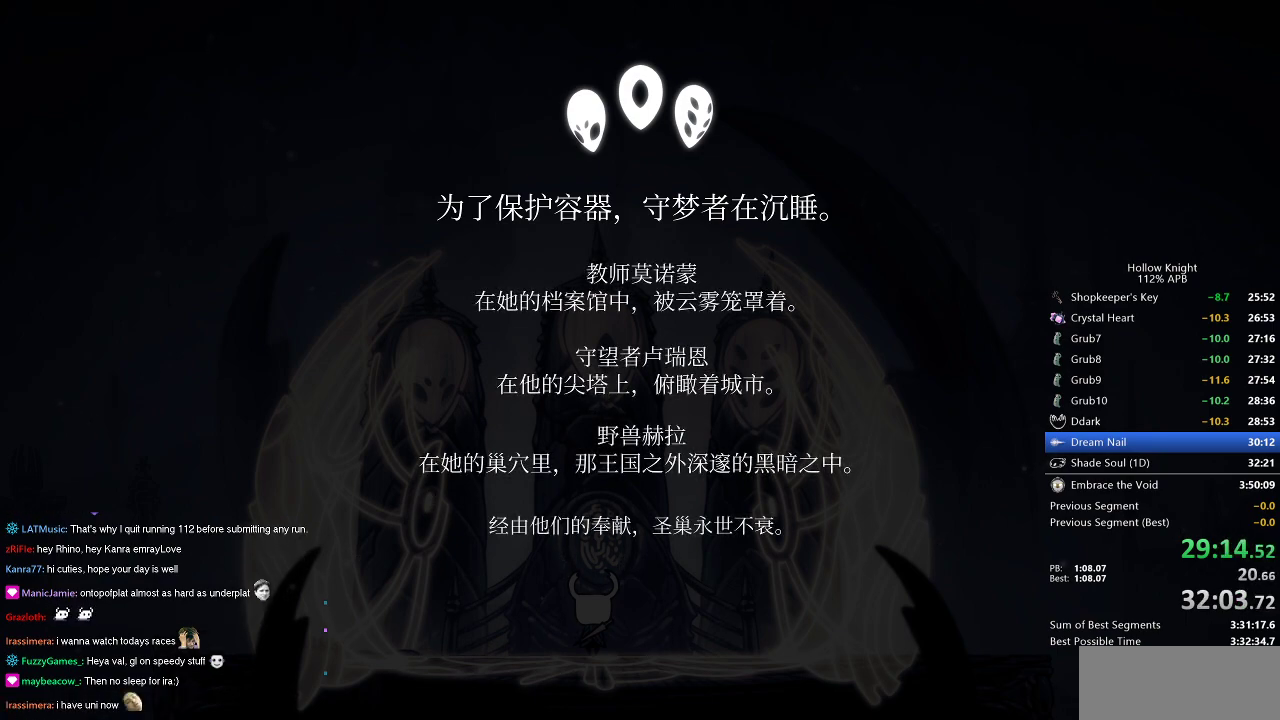
{"keys": ["jump"], "events": [[50, "nail", "down"], [100, "heal", "down"], [133, "dnail", "up"], [133, "nail", "up"], [183, "heal", "up"], [183, "nail", "down"], [250, "dnail", "down"], [250, "heal", "down"], [250, "jump", "down"], [300, "heal", "up"], [300, "jump", "up"], [300, "nail", "up"], [333, "jump", "down"], [367, "heal", "down"], [367, "jump", "up"], [417, "nail", "down"], [467, "dnail", "up"], [467, "heal", "up"], [467, "jump", "down"], [467, "nail", "up"]]}
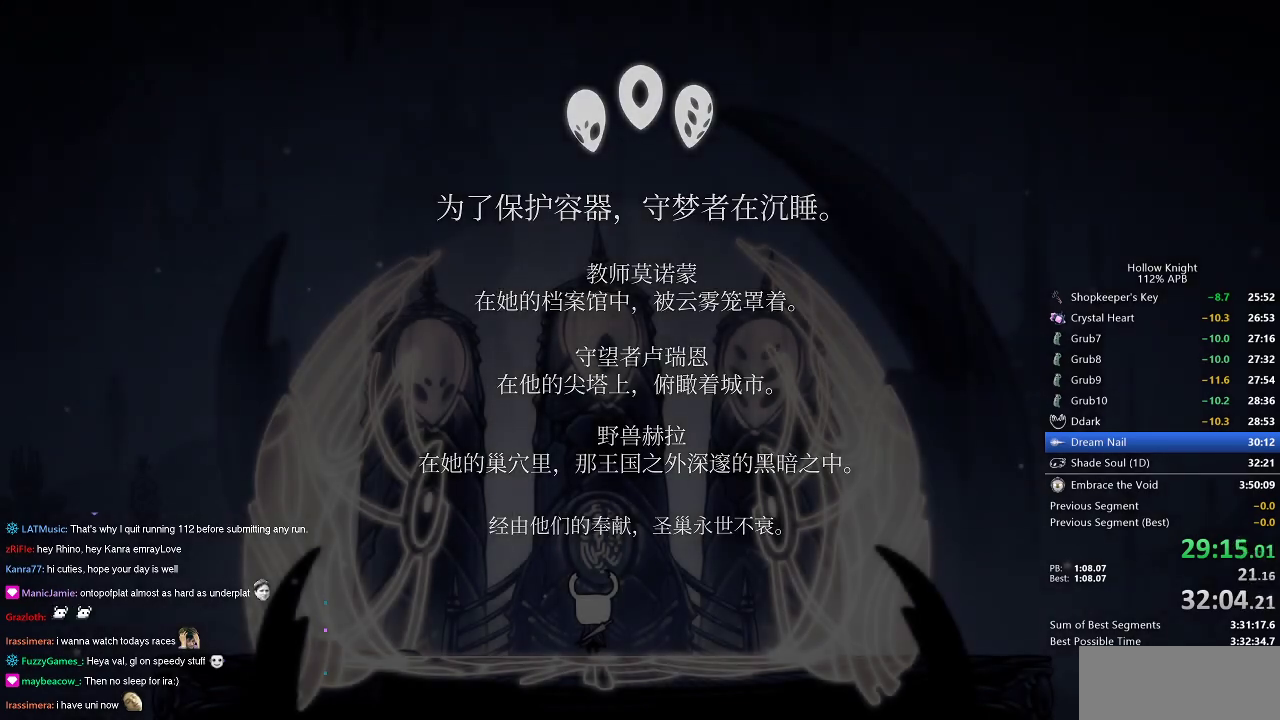
{"keys": [], "events": [[17, "dnail", "down"], [17, "jump", "up"], [67, "heal", "down"], [67, "nail", "down"], [100, "dnail", "up"], [100, "heal", "up"], [100, "nail", "up"], [150, "heal", "down"], [150, "nail", "down"], [200, "dnail", "down"], [200, "heal", "up"], [200, "jump", "down"], [200, "nail", "up"], [250, "jump", "up"], [300, "heal", "down"], [300, "jump", "down"], [350, "heal", "up"], [350, "jump", "up"], [383, "nail", "down"], [433, "dnail", "up"], [433, "heal", "down"], [433, "jump", "down"], [433, "nail", "up"], [483, "heal", "up"], [483, "jump", "up"]]}
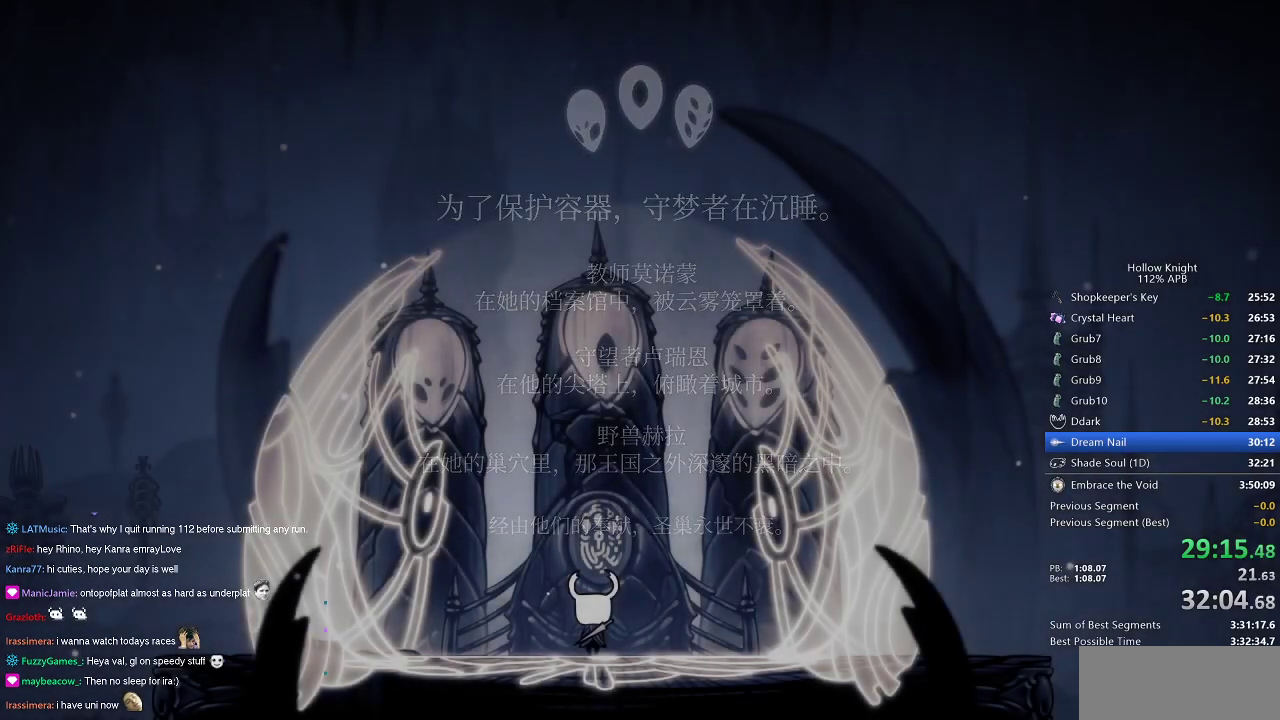
{"keys": [], "events": [[33, "dnail", "down"], [33, "heal", "down"], [33, "jump", "down"], [33, "nail", "down"], [133, "dnail", "up"], [133, "heal", "up"], [133, "jump", "up"], [133, "nail", "up"], [167, "heal", "down"], [167, "jump", "down"], [217, "jump", "up"], [317, "heal", "up"]]}
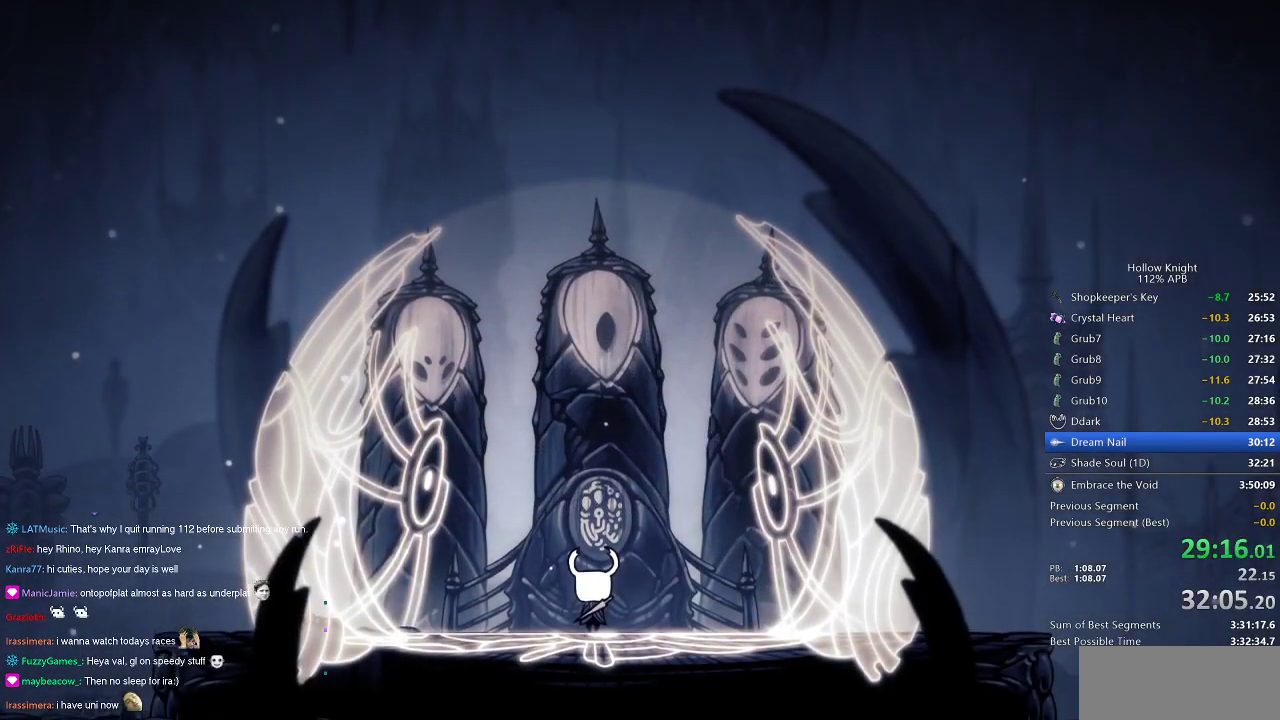
{"keys": [], "events": []}
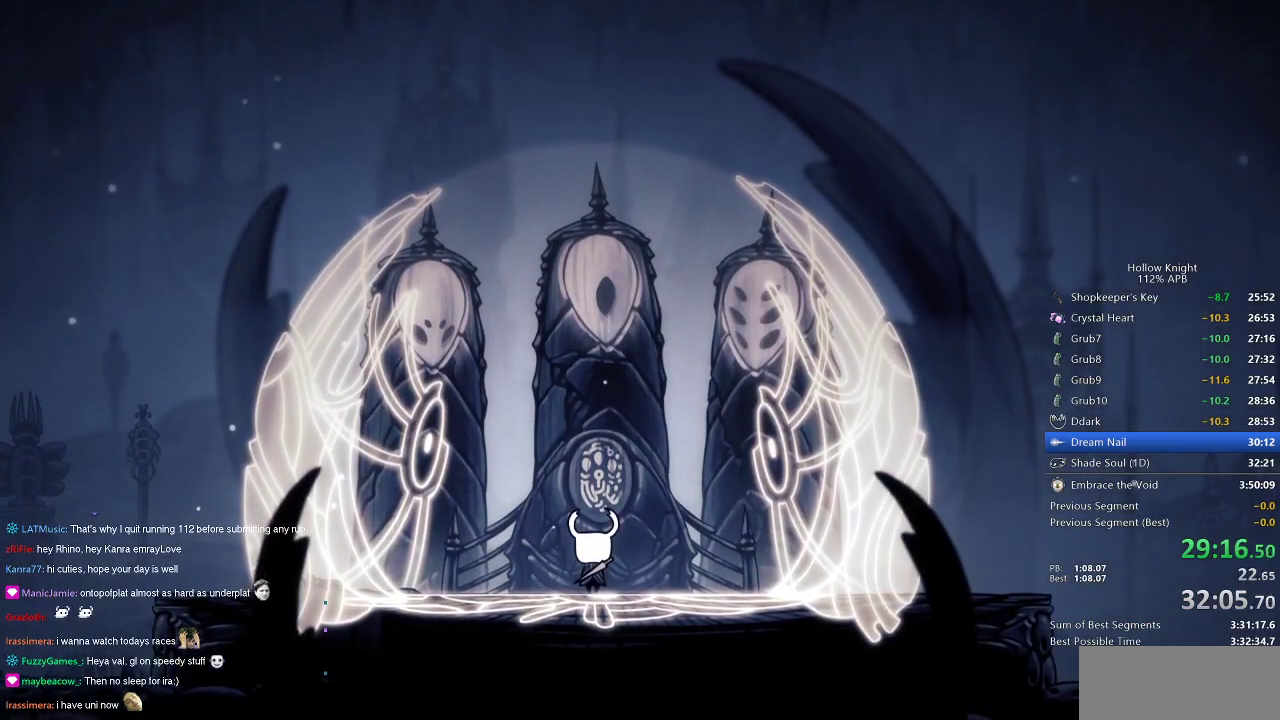
{"keys": ["jump"], "events": [[100, "nail", "down"], [150, "nail", "up"], [250, "jump", "down"], [300, "jump", "up"], [433, "jump", "down"]]}
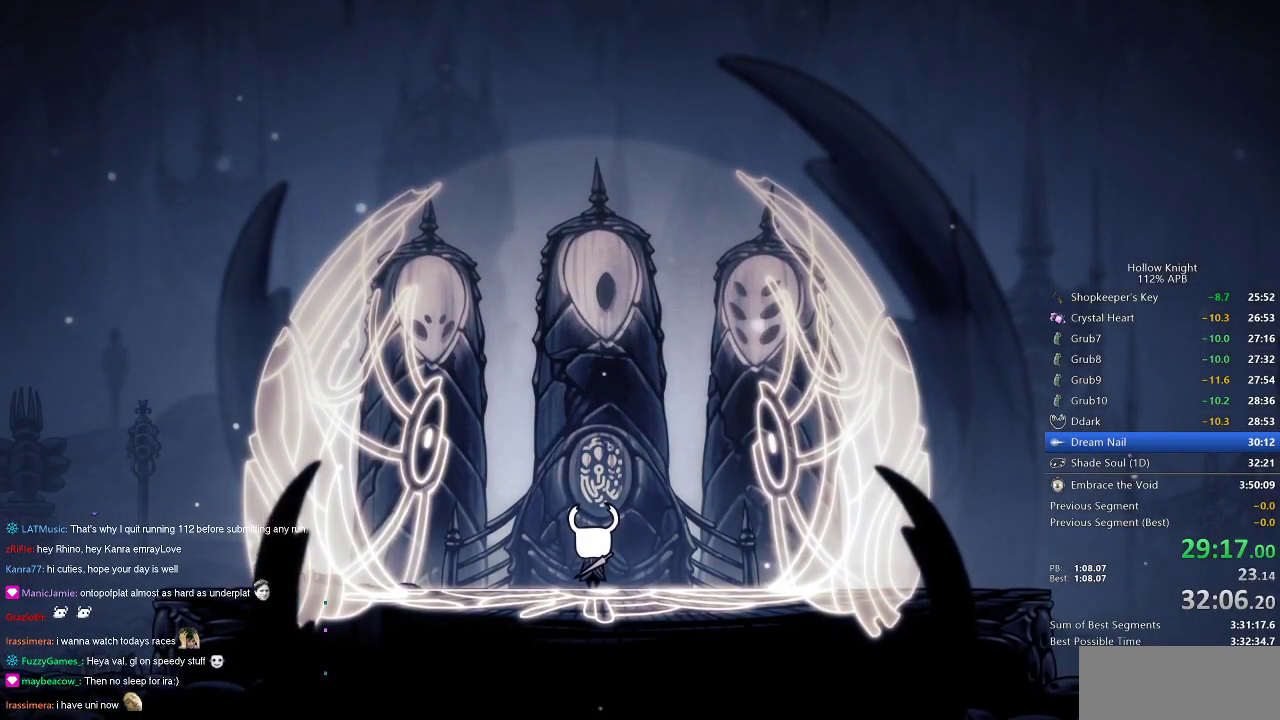
{"keys": ["dnail", "nail"], "events": [[33, "jump", "up"], [83, "heal", "down"], [83, "nail", "down"], [167, "heal", "up"], [167, "nail", "up"], [217, "jump", "down"], [267, "dnail", "down"], [267, "heal", "down"], [267, "jump", "up"], [267, "nail", "down"], [333, "heal", "up"], [333, "nail", "up"], [350, "jump", "down"], [400, "heal", "down"], [400, "nail", "down"], [450, "jump", "up"], [500, "heal", "up"]]}
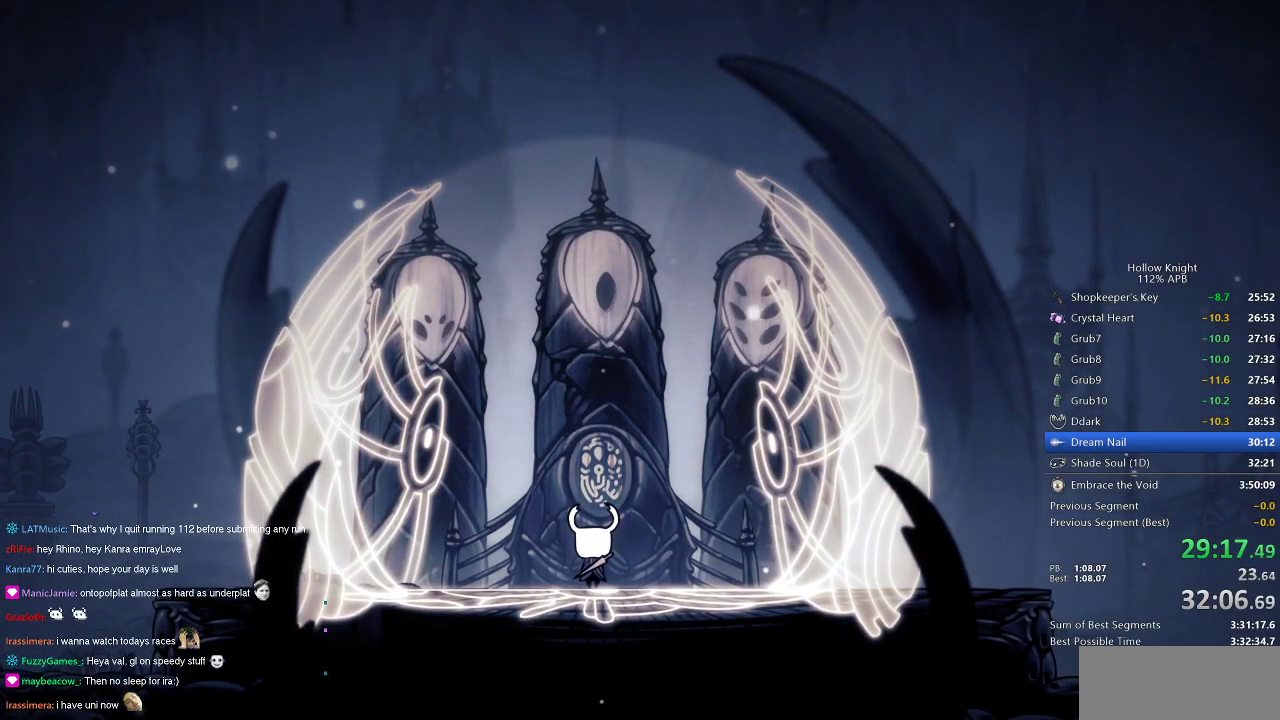
{"keys": ["dnail", "heal", "jump"], "events": [[50, "heal", "down"], [50, "jump", "down"], [50, "nail", "up"], [100, "jump", "up"], [183, "heal", "up"], [183, "jump", "down"], [233, "heal", "down"], [233, "jump", "up"], [267, "jump", "down"], [333, "heal", "up"], [333, "jump", "up"], [367, "jump", "down"], [367, "nail", "down"], [433, "heal", "down"], [433, "nail", "up"]]}
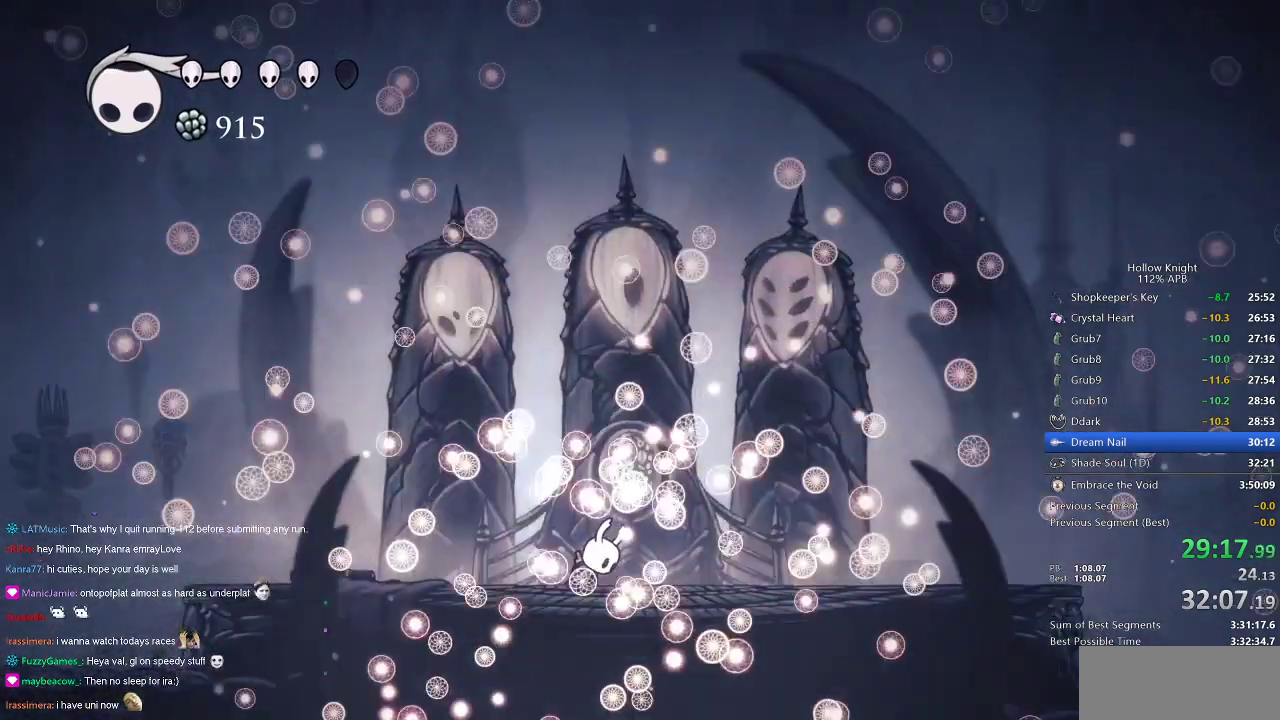
{"keys": ["heal", "jump"], "events": [[33, "heal", "up"], [100, "jump", "up"], [100, "nail", "down"], [133, "heal", "down"], [133, "jump", "down"], [150, "nail", "up"], [200, "heal", "up"], [317, "heal", "down"], [317, "nail", "down"], [383, "dnail", "up"], [383, "heal", "up"], [450, "dnail", "down"], [450, "heal", "down"], [450, "nail", "up"], [483, "dnail", "up"]]}
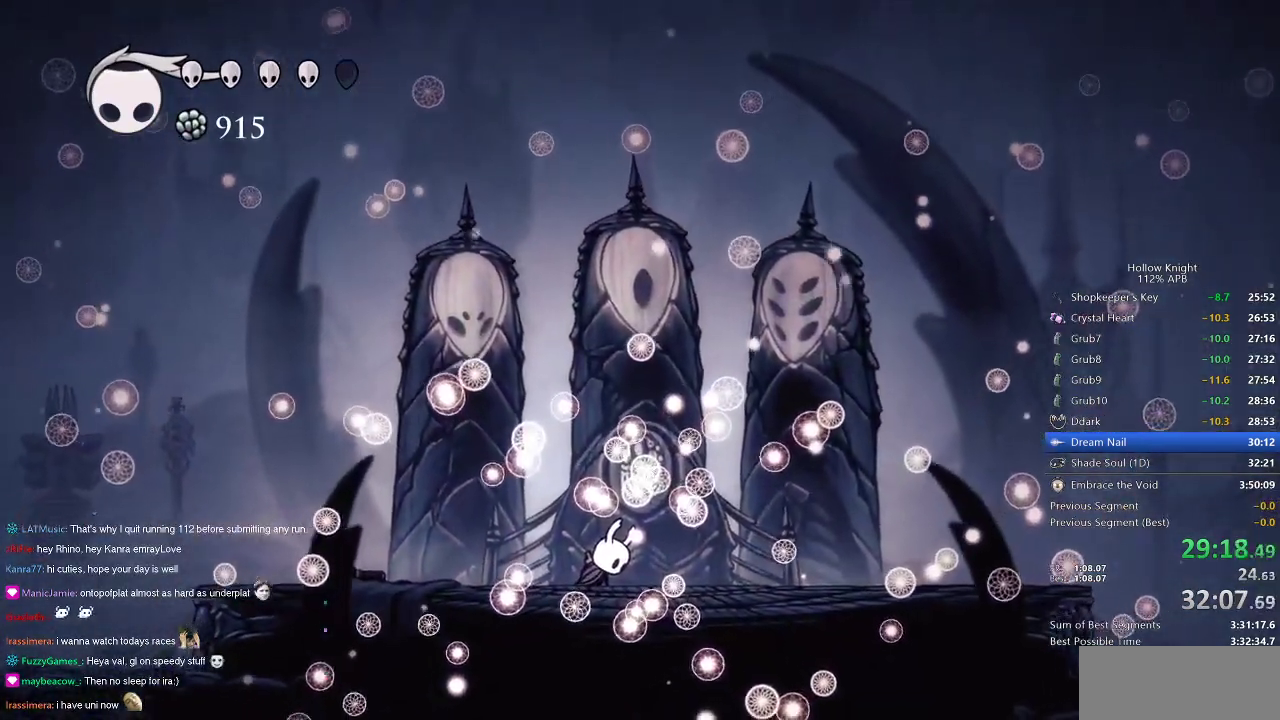
{"keys": ["jump"], "events": [[50, "jump", "up"], [83, "jump", "down"], [83, "nail", "down"], [133, "nail", "up"], [200, "dnail", "down"], [200, "heal", "up"], [283, "dnail", "up"], [350, "jump", "up"], [367, "jump", "down"], [417, "nail", "down"], [450, "heal", "down"], [450, "jump", "up"], [500, "heal", "up"], [500, "jump", "down"], [500, "nail", "up"]]}
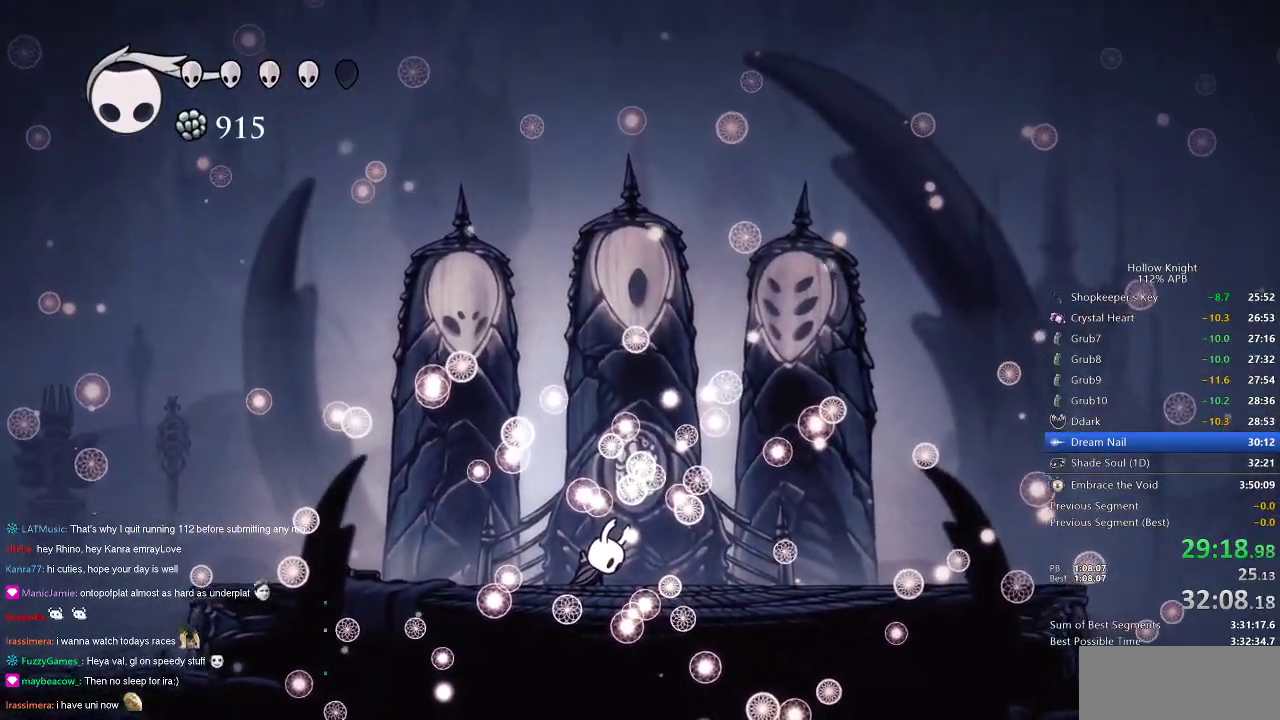
{"keys": [], "events": [[100, "dnail", "down"], [100, "heal", "down"], [100, "nail", "down"], [150, "nail", "up"], [200, "dnail", "up"], [200, "heal", "up"], [233, "dnail", "down"], [233, "nail", "down"], [283, "jump", "up"], [333, "dnail", "up"], [333, "nail", "up"], [433, "jump", "down"], [433, "nail", "down"], [450, "dnail", "down"], [450, "jump", "up"], [500, "dnail", "up"], [500, "nail", "up"]]}
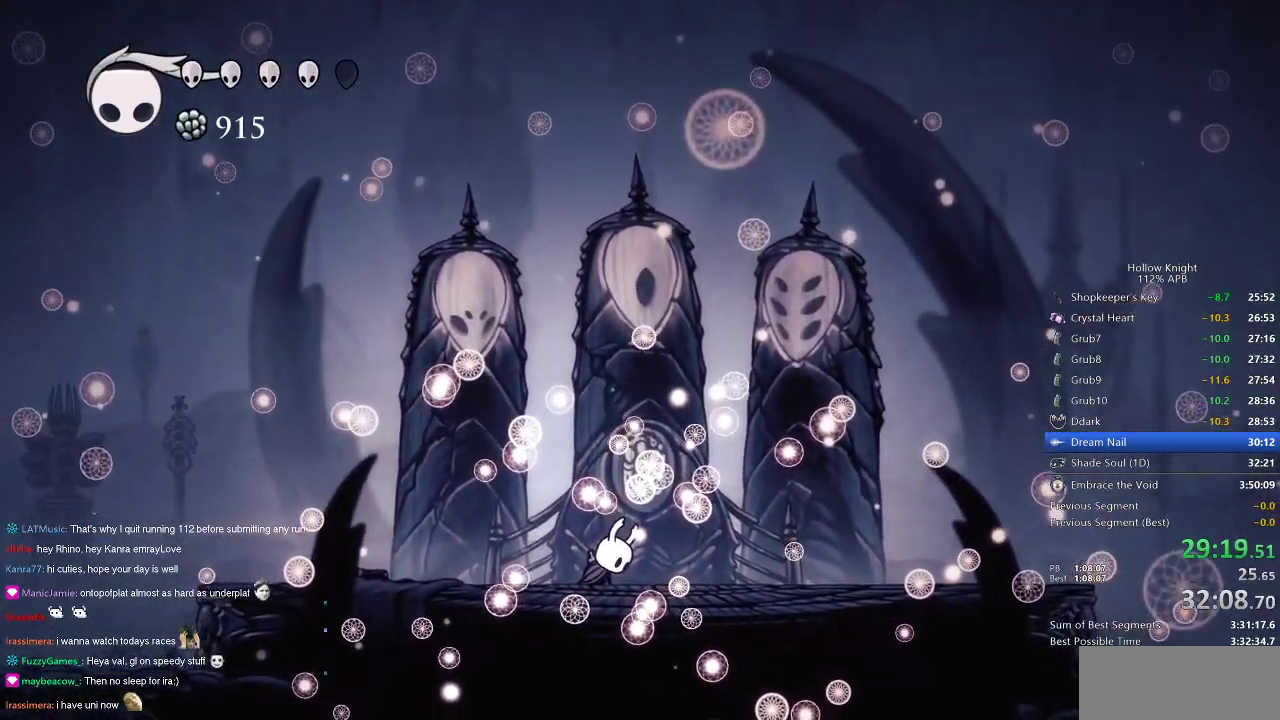
{"keys": ["jump"], "events": [[50, "heal", "down"], [50, "jump", "down"], [167, "heal", "up"], [167, "jump", "up"], [167, "nail", "down"], [250, "heal", "down"], [250, "jump", "down"], [250, "nail", "up"], [333, "heal", "up"], [333, "jump", "up"], [333, "nail", "down"], [383, "dnail", "down"], [383, "heal", "down"], [433, "dnail", "up"], [433, "jump", "down"], [433, "nail", "up"], [500, "heal", "up"]]}
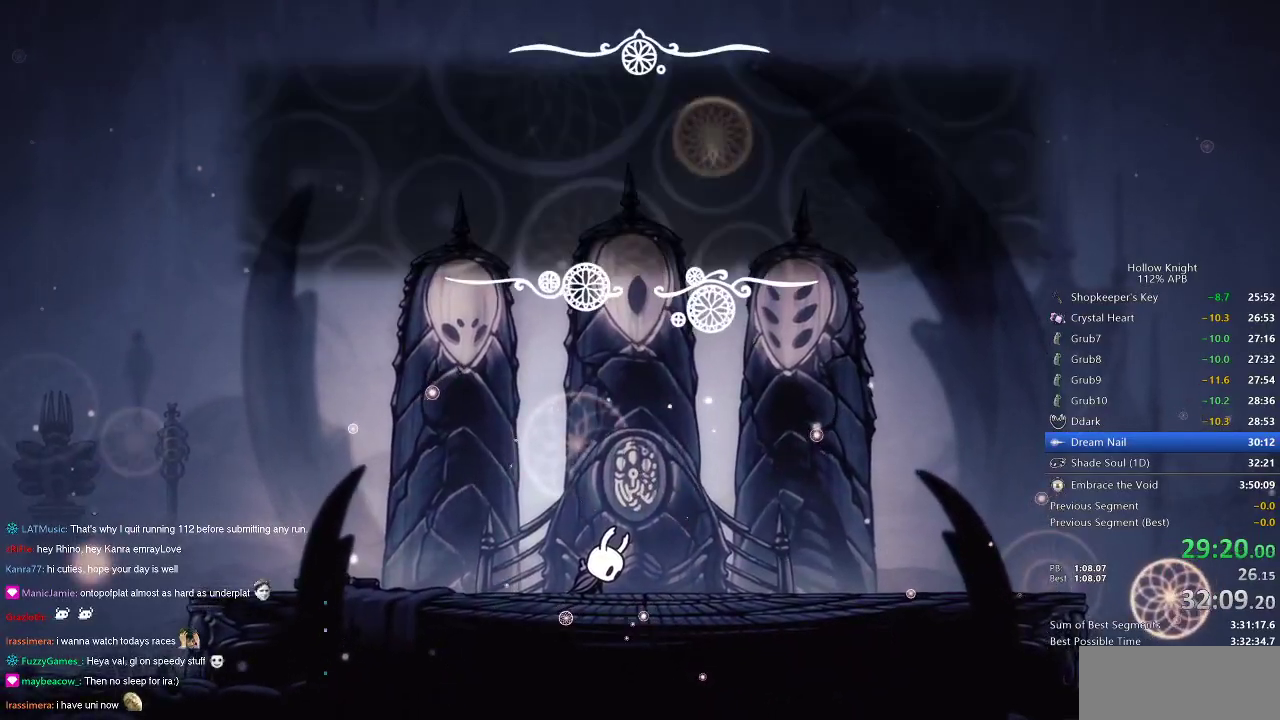
{"keys": ["dnail", "nail"], "events": [[83, "dnail", "down"], [83, "heal", "down"], [83, "jump", "up"], [83, "nail", "down"], [117, "dnail", "up"], [117, "jump", "down"], [117, "nail", "up"], [167, "heal", "up"], [217, "heal", "down"], [217, "jump", "up"], [217, "nail", "down"], [283, "heal", "up"], [283, "nail", "up"], [317, "dnail", "down"], [317, "jump", "down"], [367, "heal", "down"], [367, "nail", "down"], [400, "dnail", "up"], [400, "jump", "up"], [400, "nail", "up"], [450, "dnail", "down"], [450, "heal", "up"], [450, "nail", "down"]]}
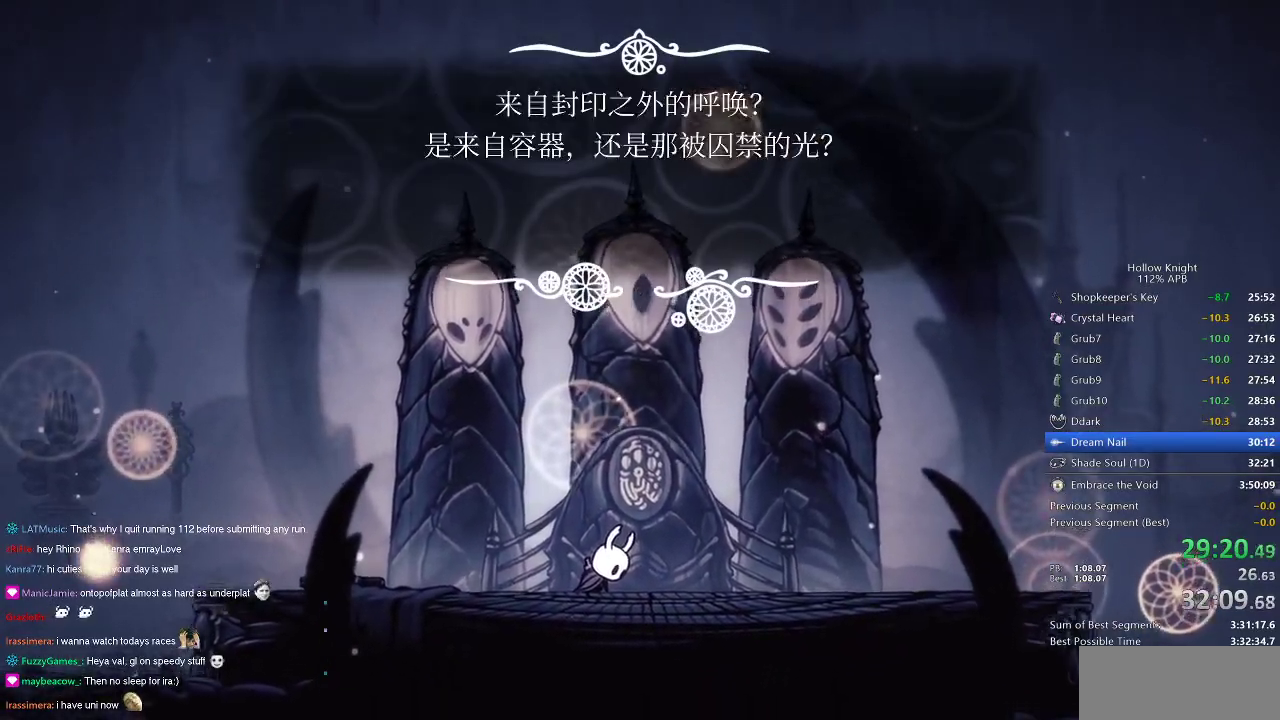
{"keys": ["dnail", "jump"], "events": [[17, "dnail", "up"], [17, "heal", "down"], [17, "jump", "down"], [17, "nail", "up"], [67, "dnail", "down"], [67, "heal", "up"], [67, "jump", "up"], [67, "nail", "down"], [100, "dnail", "up"], [100, "jump", "down"], [100, "nail", "up"], [167, "heal", "down"], [167, "jump", "up"], [200, "heal", "up"], [200, "nail", "down"], [250, "jump", "down"], [250, "nail", "up"], [300, "heal", "down"], [300, "jump", "up"], [333, "heal", "up"], [333, "jump", "down"], [367, "jump", "up"], [417, "dnail", "down"], [417, "heal", "down"], [417, "nail", "down"], [467, "heal", "up"], [467, "jump", "down"], [467, "nail", "up"]]}
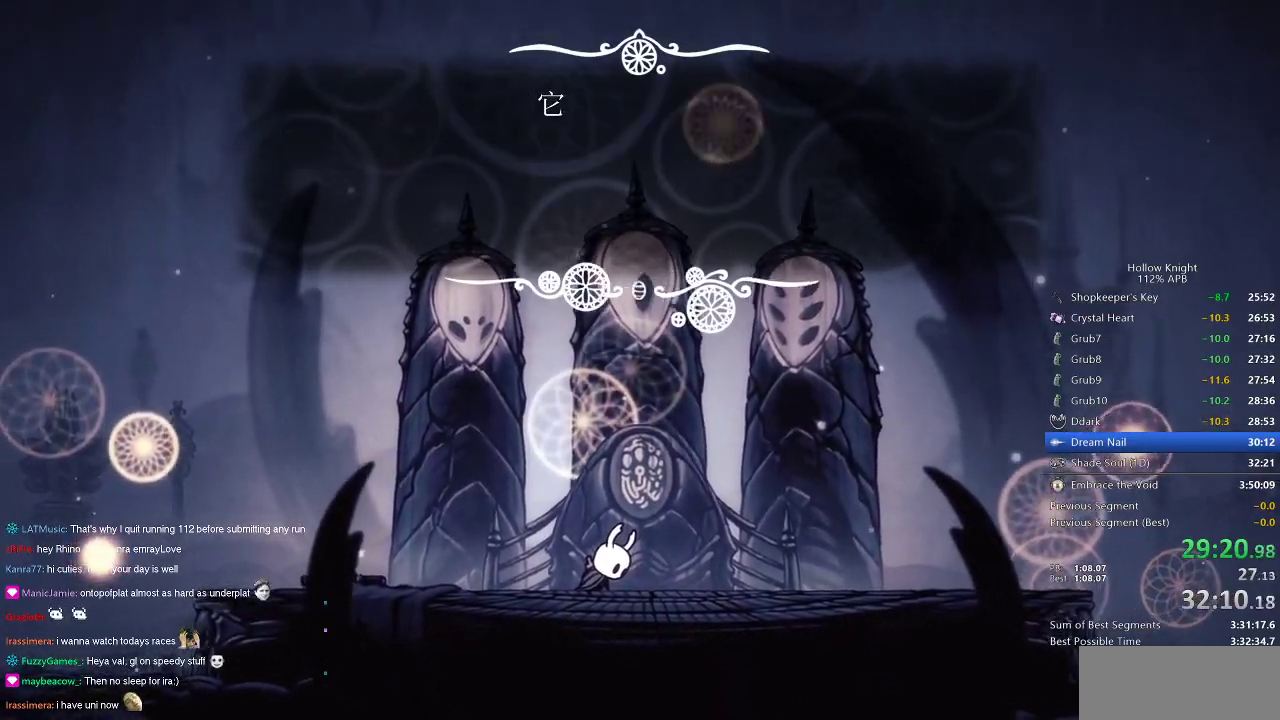
{"keys": ["dnail", "heal", "nail"], "events": [[33, "heal", "down"], [33, "jump", "up"], [33, "nail", "down"], [67, "heal", "up"], [67, "jump", "down"], [67, "nail", "up"], [117, "jump", "up"], [150, "jump", "down"], [150, "nail", "down"], [200, "dnail", "up"], [200, "jump", "up"], [200, "nail", "up"], [267, "dnail", "down"], [267, "heal", "down"], [267, "nail", "down"], [300, "dnail", "up"], [367, "heal", "up"], [367, "nail", "up"], [383, "dnail", "down"], [383, "heal", "down"], [383, "jump", "down"], [383, "nail", "down"], [433, "heal", "up"], [433, "nail", "up"], [483, "heal", "down"], [483, "jump", "up"], [483, "nail", "down"]]}
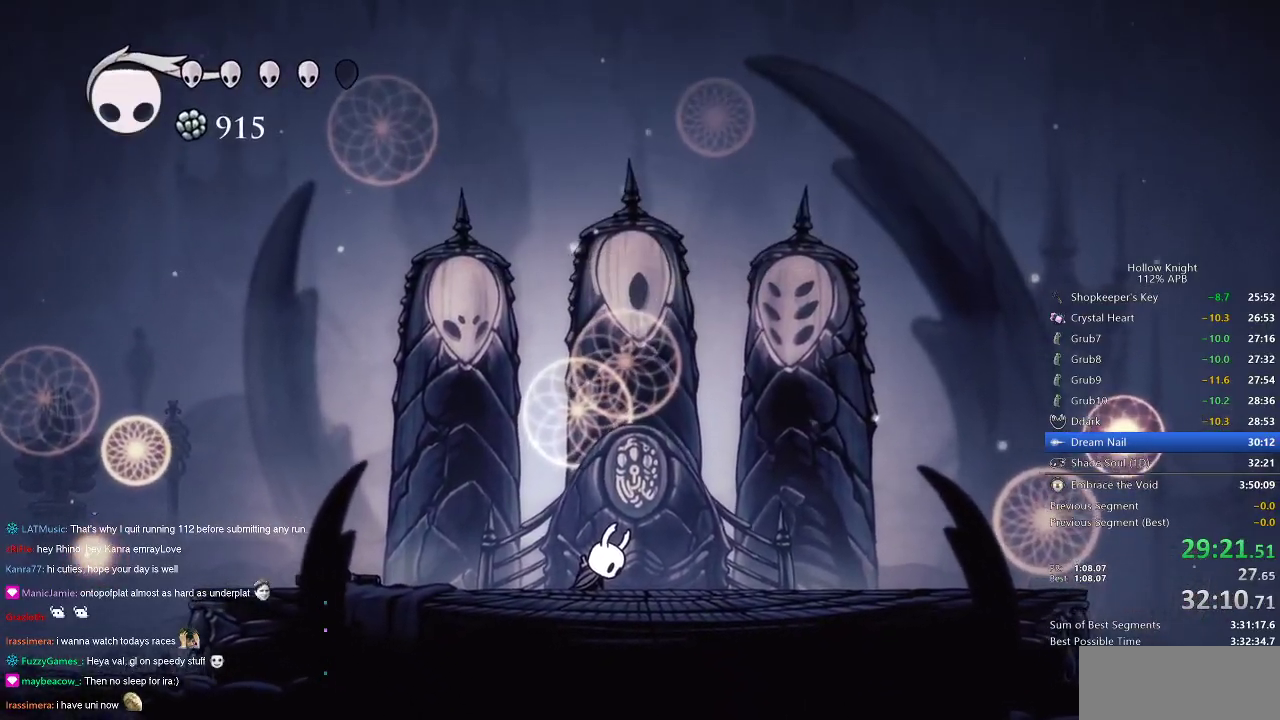
{"keys": [], "events": [[67, "dnail", "up"], [67, "heal", "up"], [67, "nail", "up"], [150, "dnail", "down"], [150, "heal", "down"], [150, "jump", "down"], [150, "nail", "down"], [167, "heal", "up"], [167, "nail", "up"], [217, "jump", "up"], [217, "nail", "down"], [267, "dnail", "up"], [267, "heal", "down"], [267, "jump", "down"], [267, "nail", "up"], [300, "heal", "up"], [300, "jump", "up"]]}